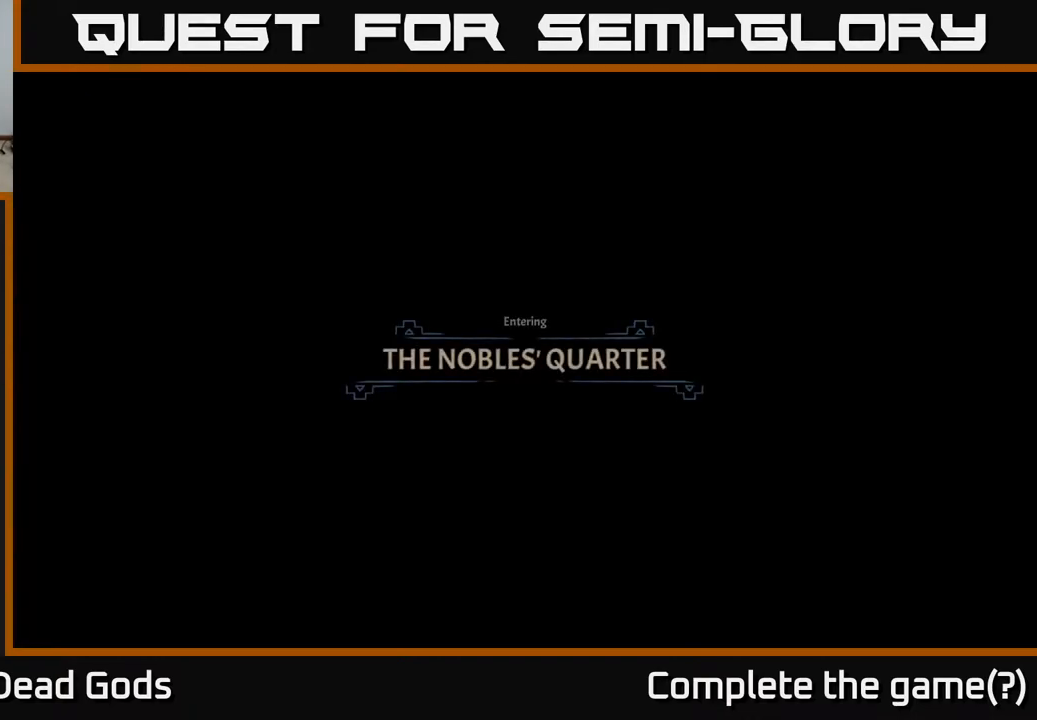
Gameplay with a controller (Xbox layout); each line is a JSON object with the inputs held at the frame after it. "events" lists button and stick changes between this image and that frame as [ms after this image, input, new state], when the widget could be followed in between.
{"buttons": [], "left_stick": "center", "right_stick": "center", "events": [[300, "A", "down"], [467, "A", "up"]]}
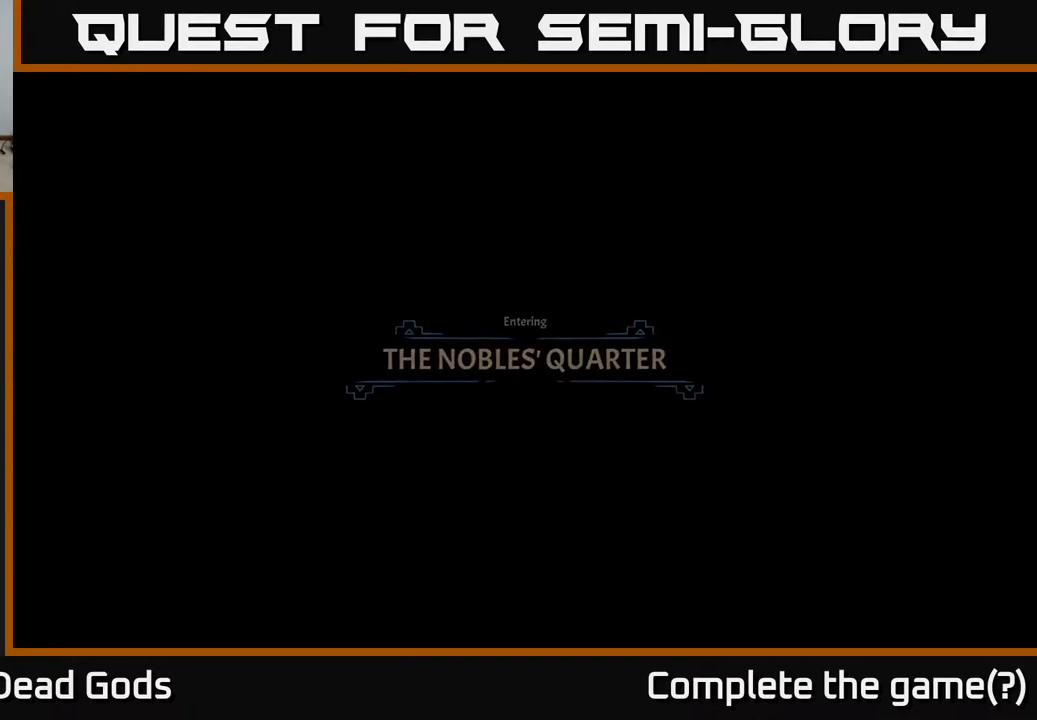
{"buttons": ["A"], "left_stick": "center", "right_stick": "center", "events": [[150, "A", "down"], [267, "A", "up"], [467, "A", "down"]]}
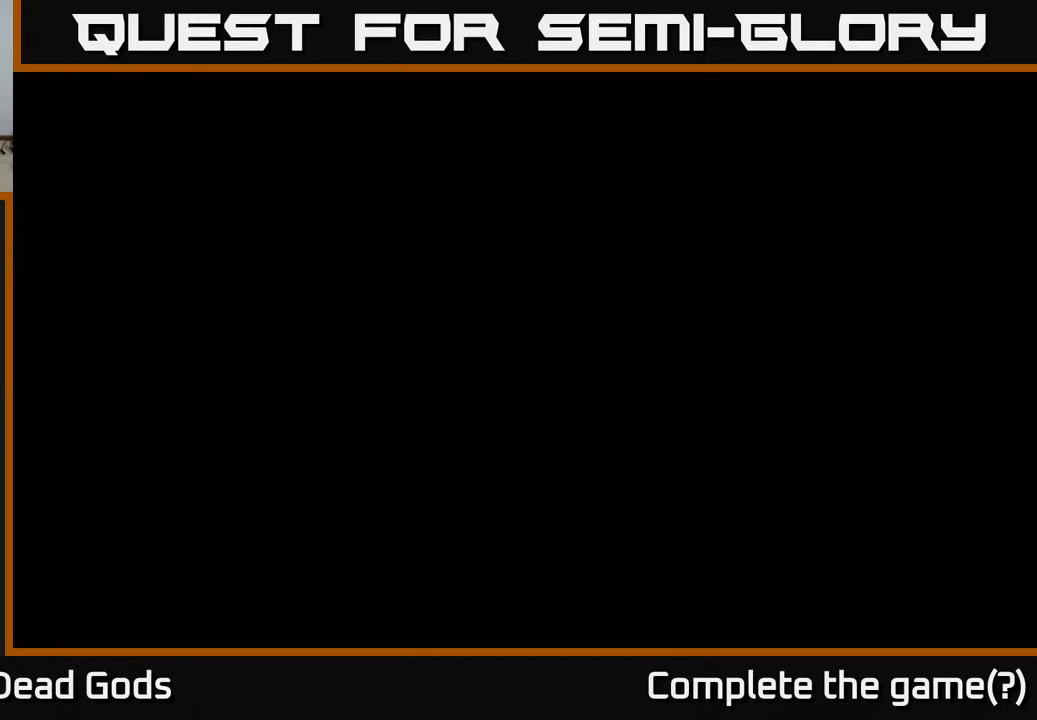
{"buttons": [], "left_stick": "center", "right_stick": "center", "events": [[100, "A", "up"]]}
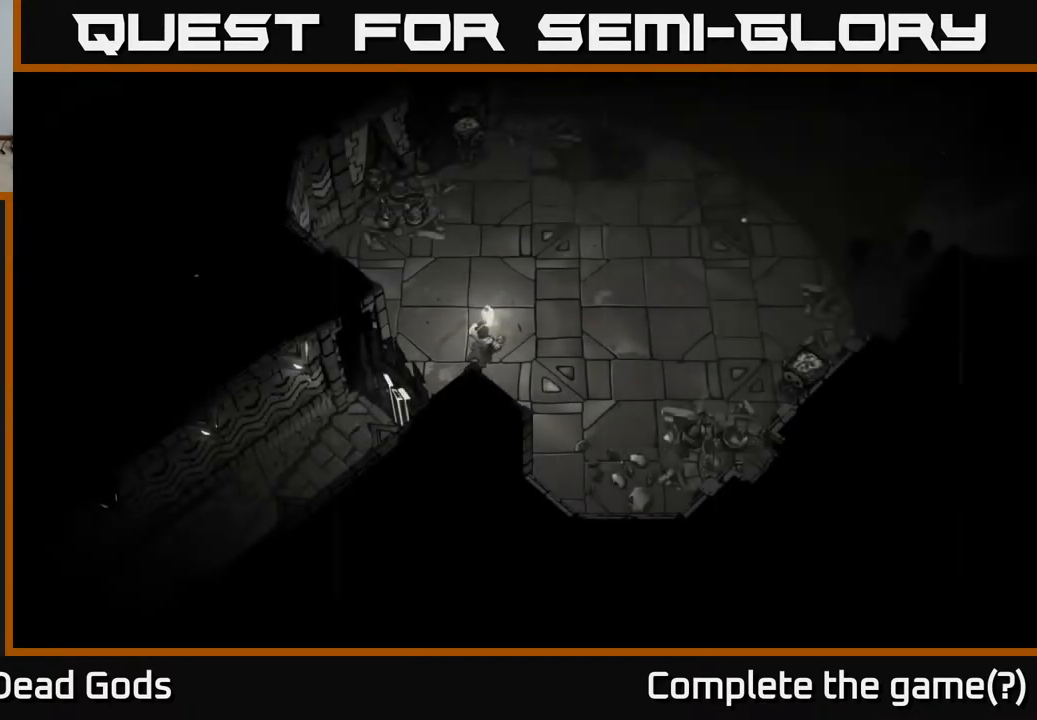
{"buttons": [], "left_stick": "up-right", "right_stick": "center", "events": [[100, "left_stick", "up-right"]]}
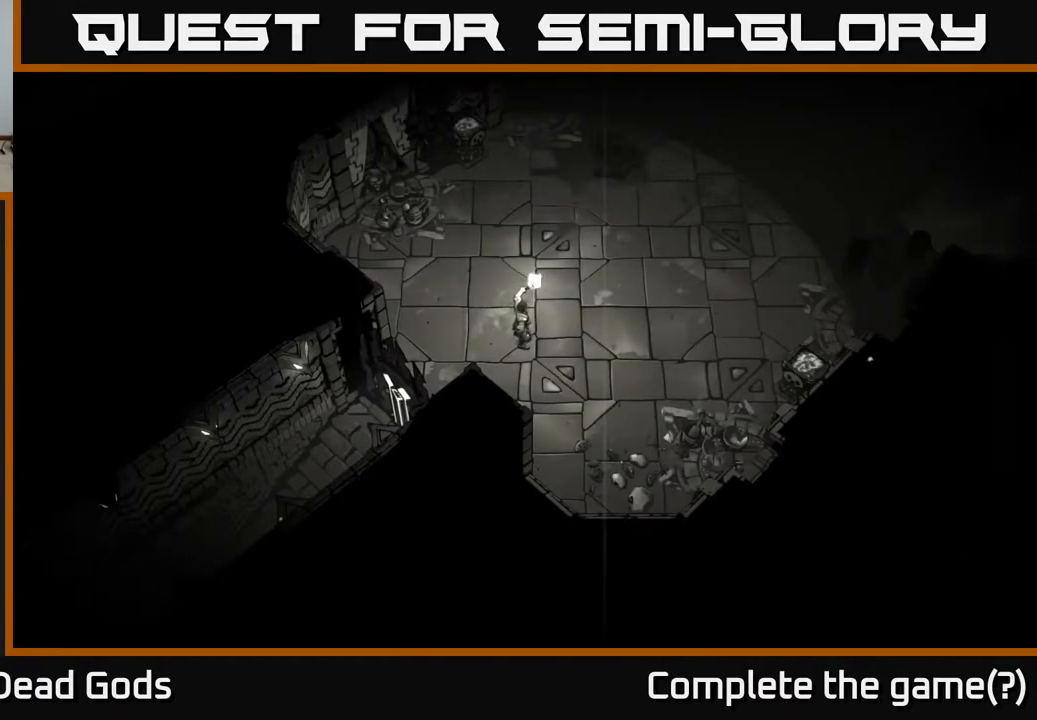
{"buttons": [], "left_stick": "up-right", "right_stick": "center", "events": []}
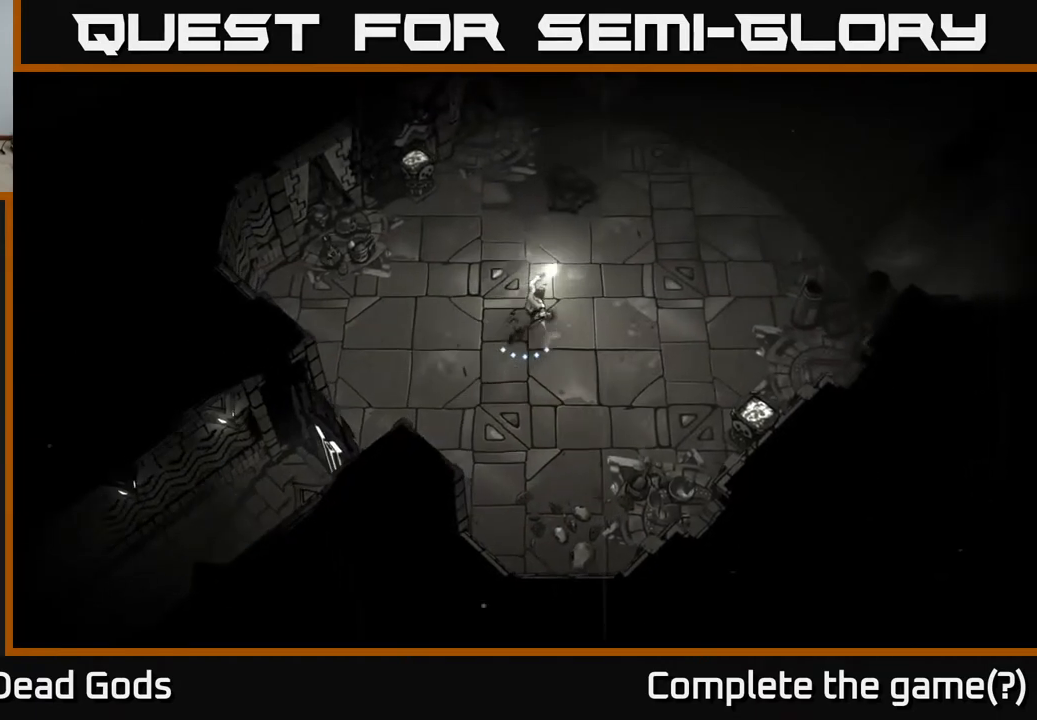
{"buttons": [], "left_stick": "up-right", "right_stick": "center", "events": []}
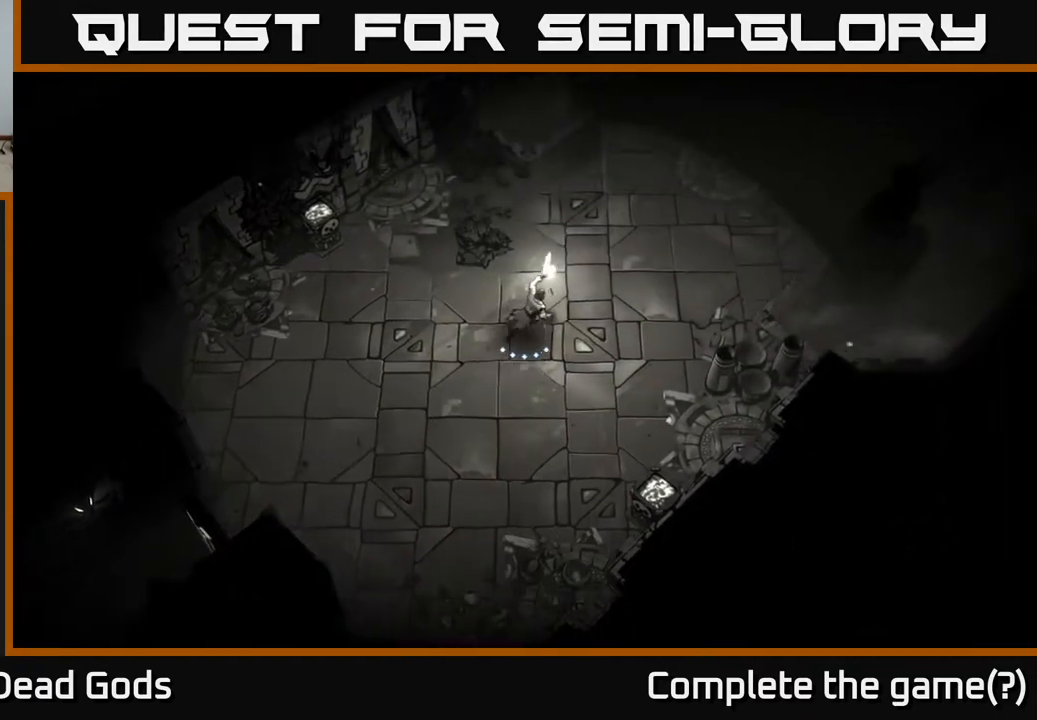
{"buttons": [], "left_stick": "up-right", "right_stick": "center", "events": []}
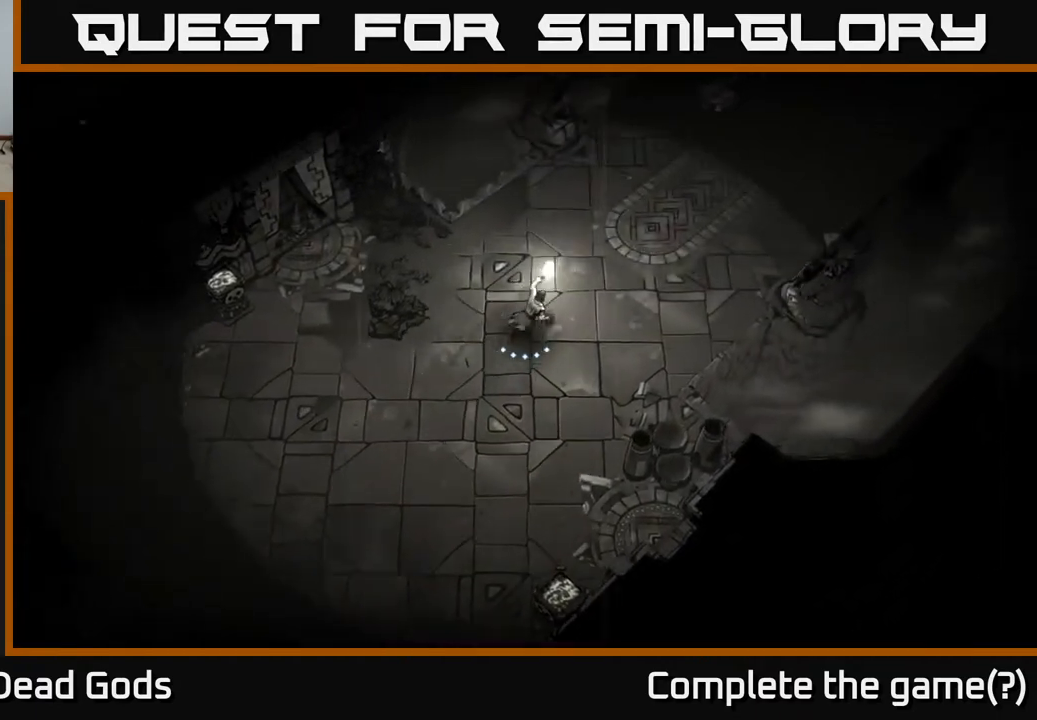
{"buttons": [], "left_stick": "up-right", "right_stick": "center", "events": []}
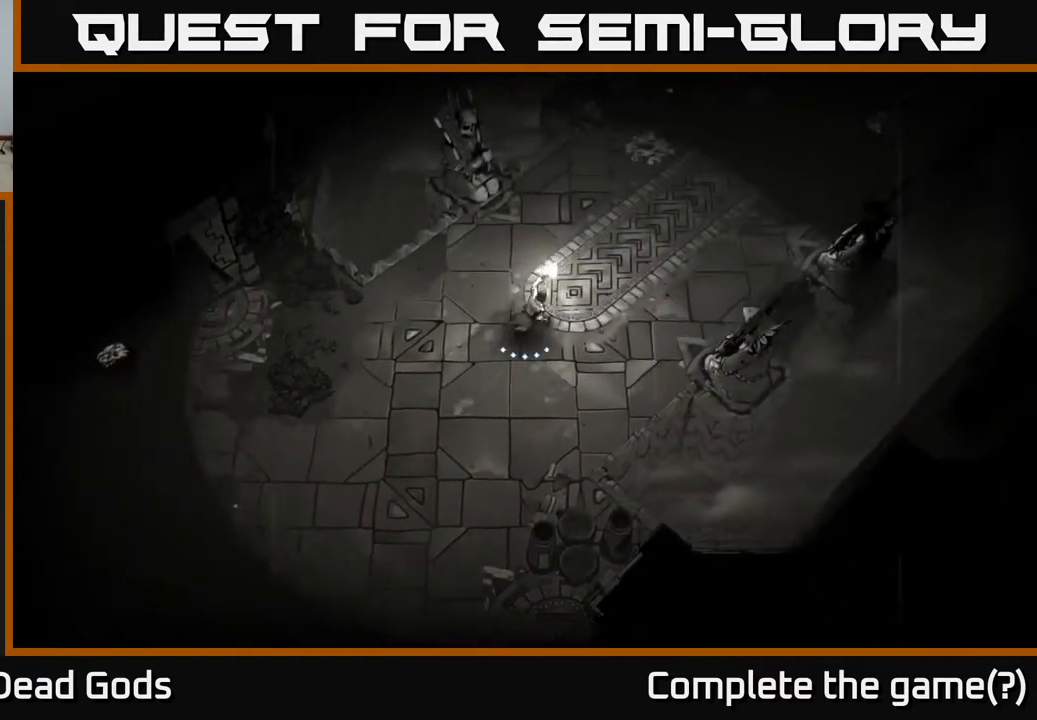
{"buttons": [], "left_stick": "up-right", "right_stick": "center", "events": []}
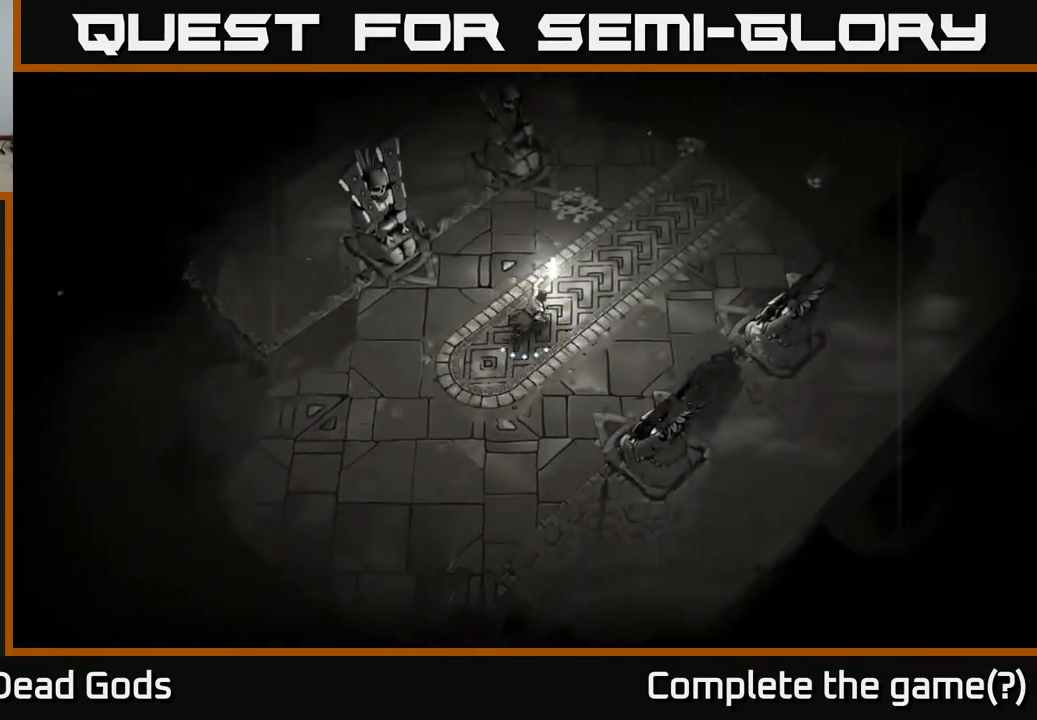
{"buttons": [], "left_stick": "up-right", "right_stick": "center", "events": []}
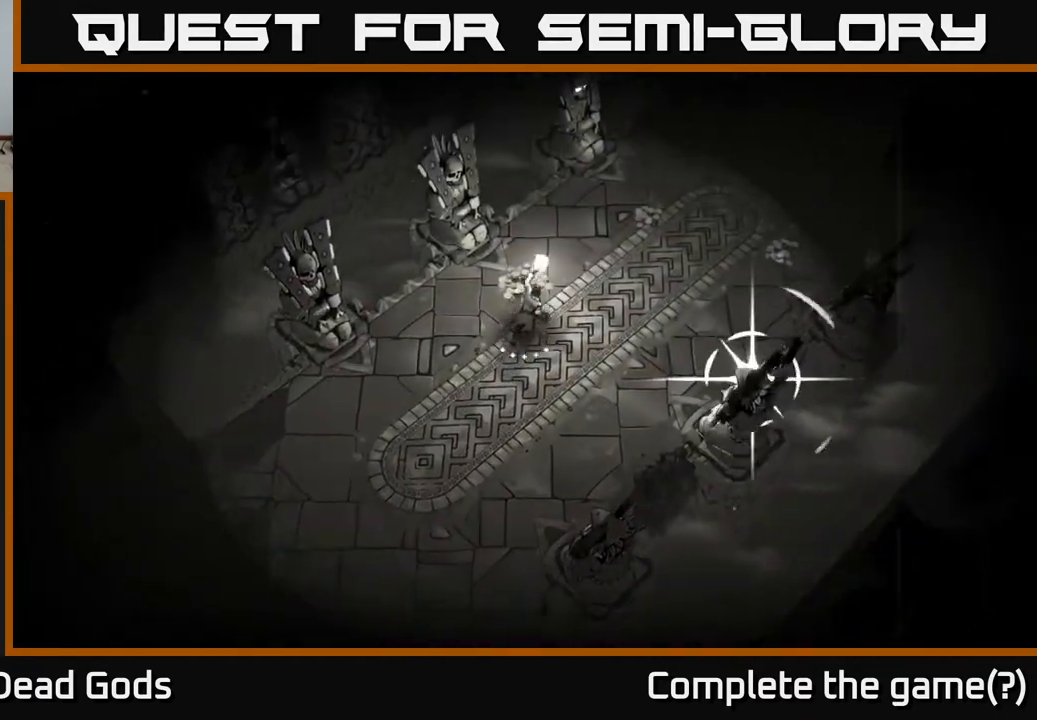
{"buttons": [], "left_stick": "up-right", "right_stick": "center", "events": []}
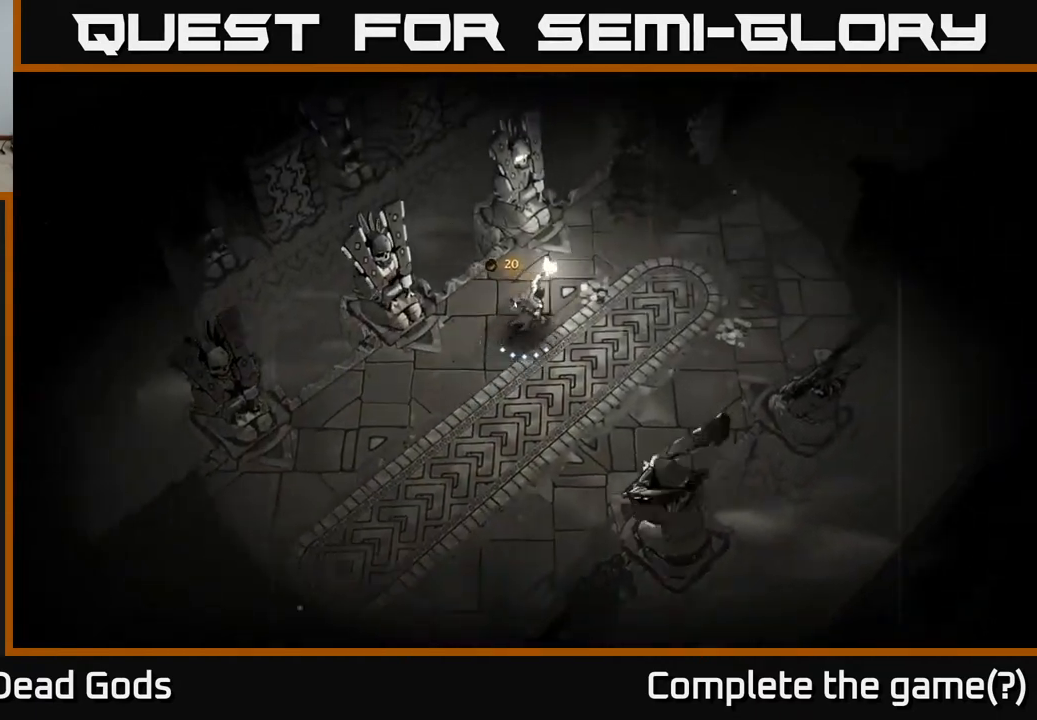
{"buttons": [], "left_stick": "right", "right_stick": "center", "events": [[183, "left_stick", "right"]]}
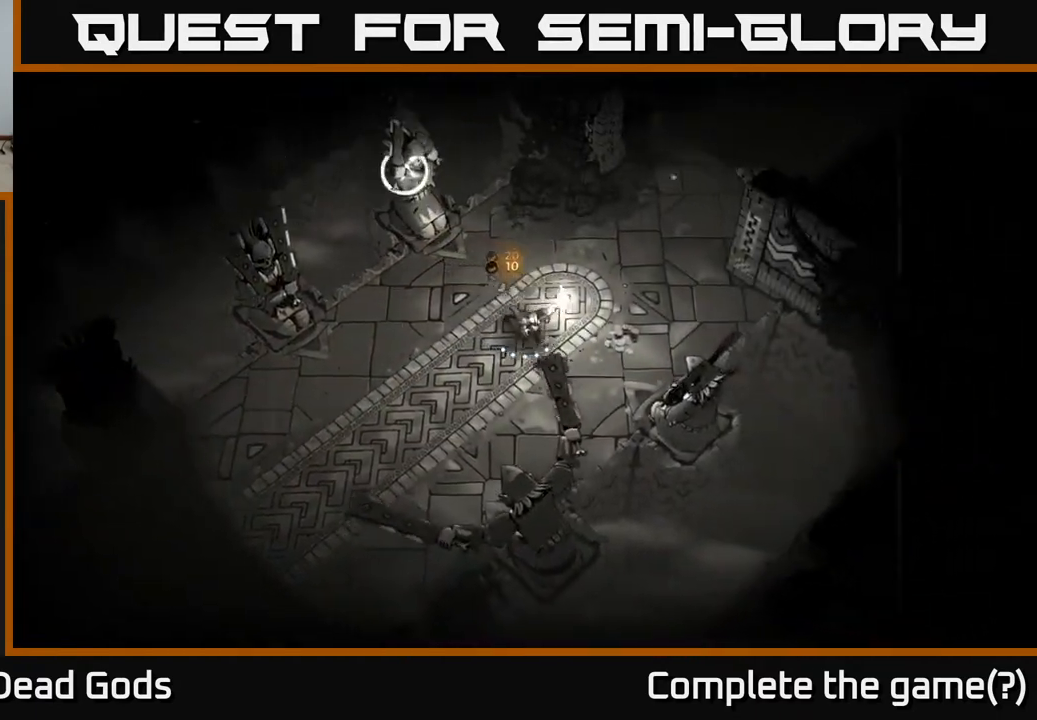
{"buttons": [], "left_stick": "up", "right_stick": "center", "events": [[233, "left_stick", "up-right"], [267, "R2", "down"], [417, "left_stick", "up"], [433, "R2", "up"]]}
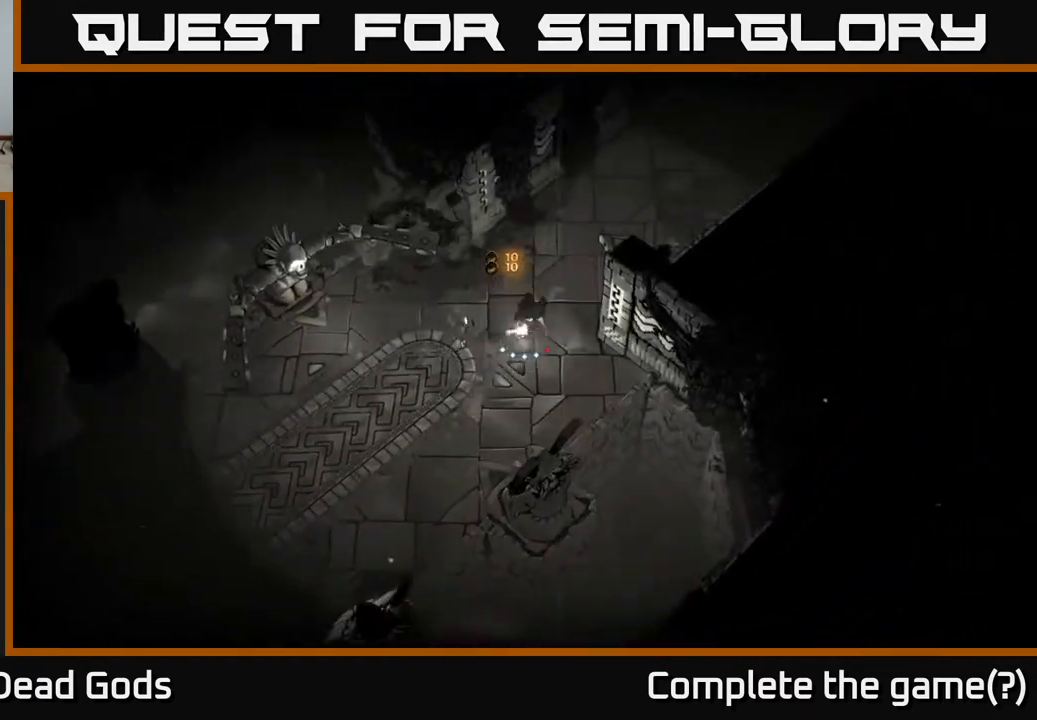
{"buttons": [], "left_stick": "up-right", "right_stick": "center", "events": [[467, "left_stick", "up-right"]]}
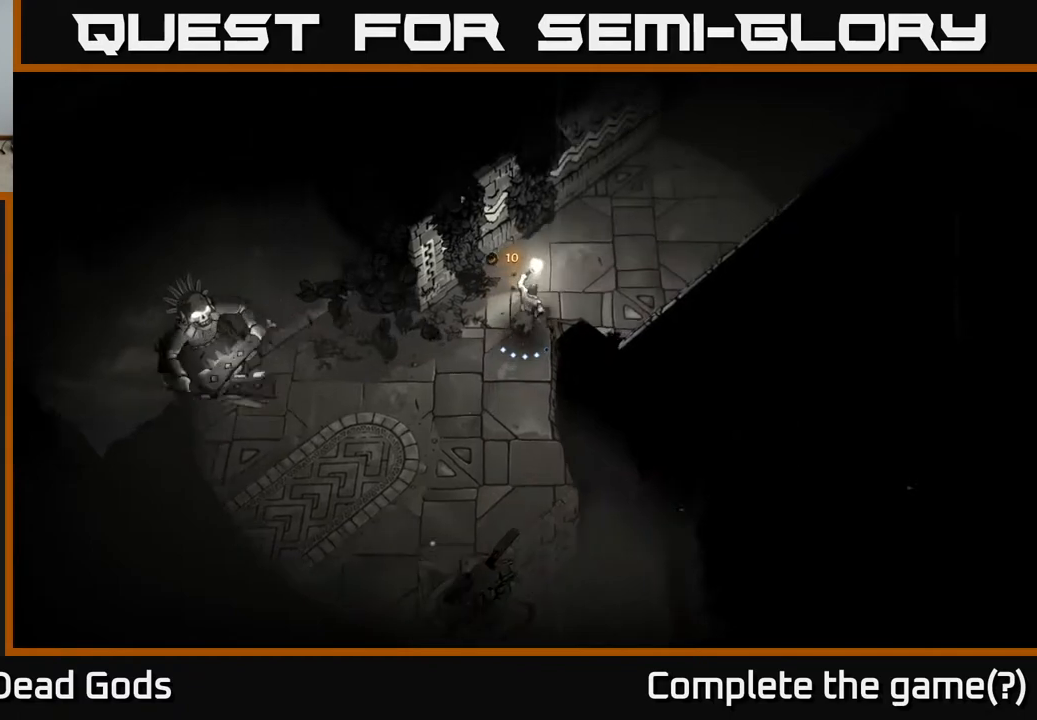
{"buttons": [], "left_stick": "up-right", "right_stick": "center", "events": []}
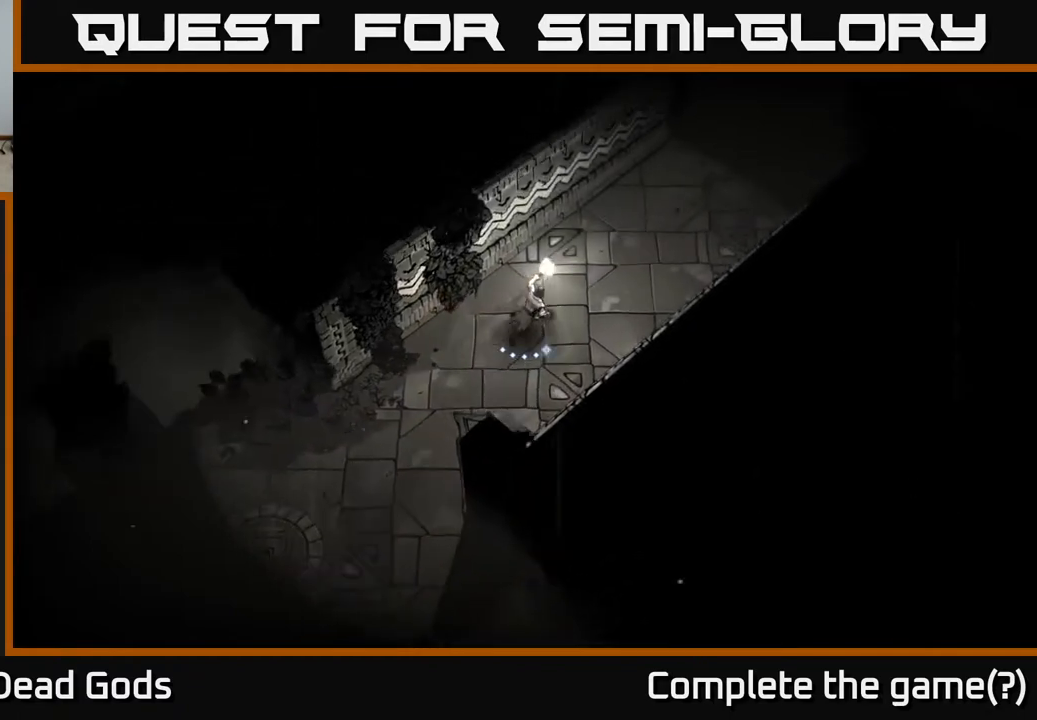
{"buttons": [], "left_stick": "up-right", "right_stick": "center", "events": []}
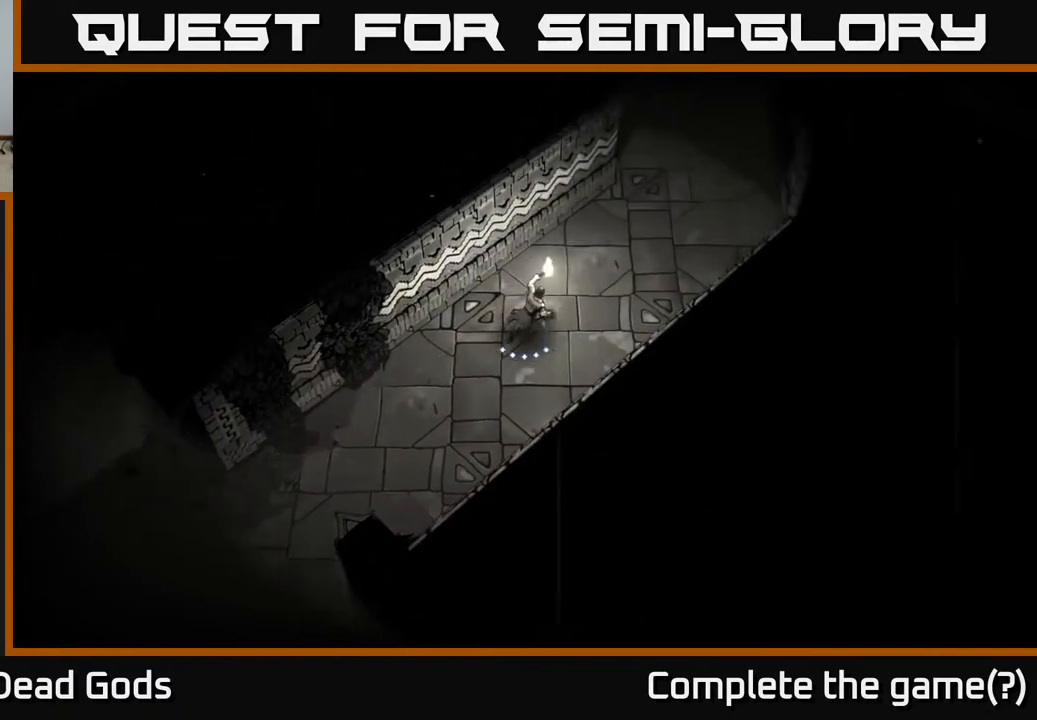
{"buttons": [], "left_stick": "up-right", "right_stick": "center", "events": []}
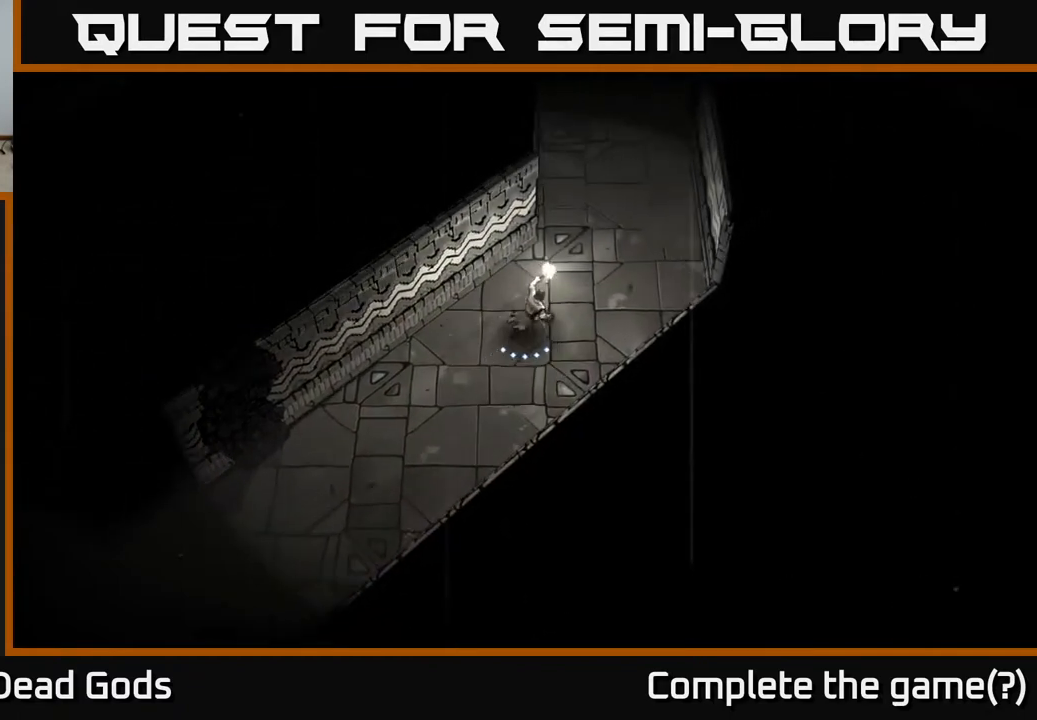
{"buttons": [], "left_stick": "up", "right_stick": "center", "events": [[333, "left_stick", "up"]]}
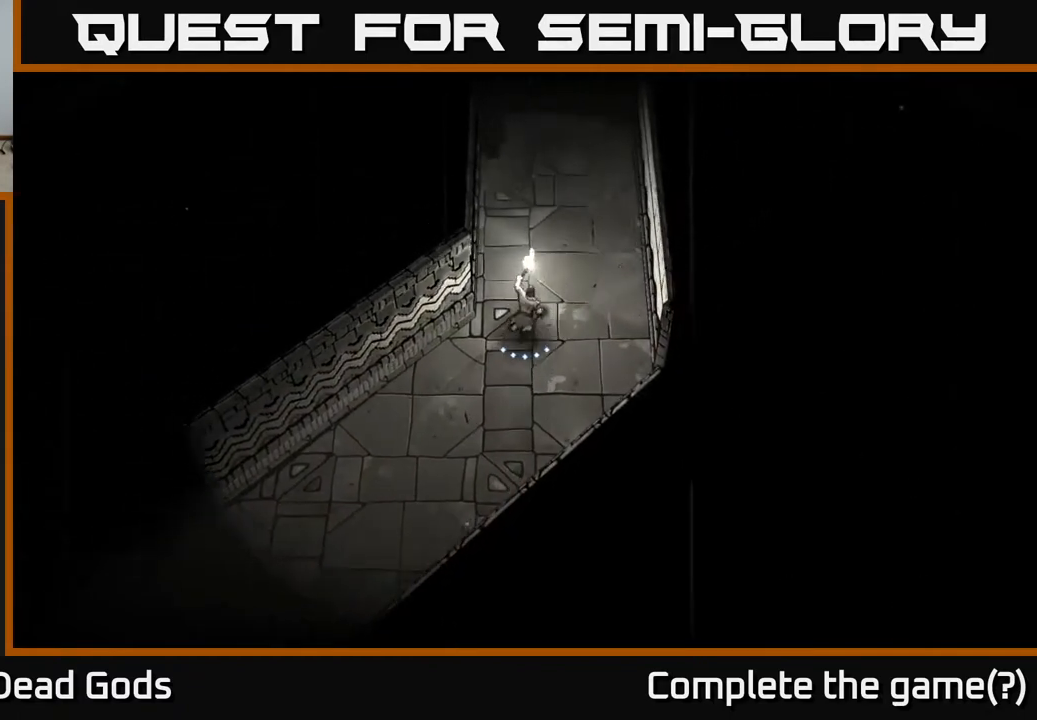
{"buttons": [], "left_stick": "up", "right_stick": "center", "events": []}
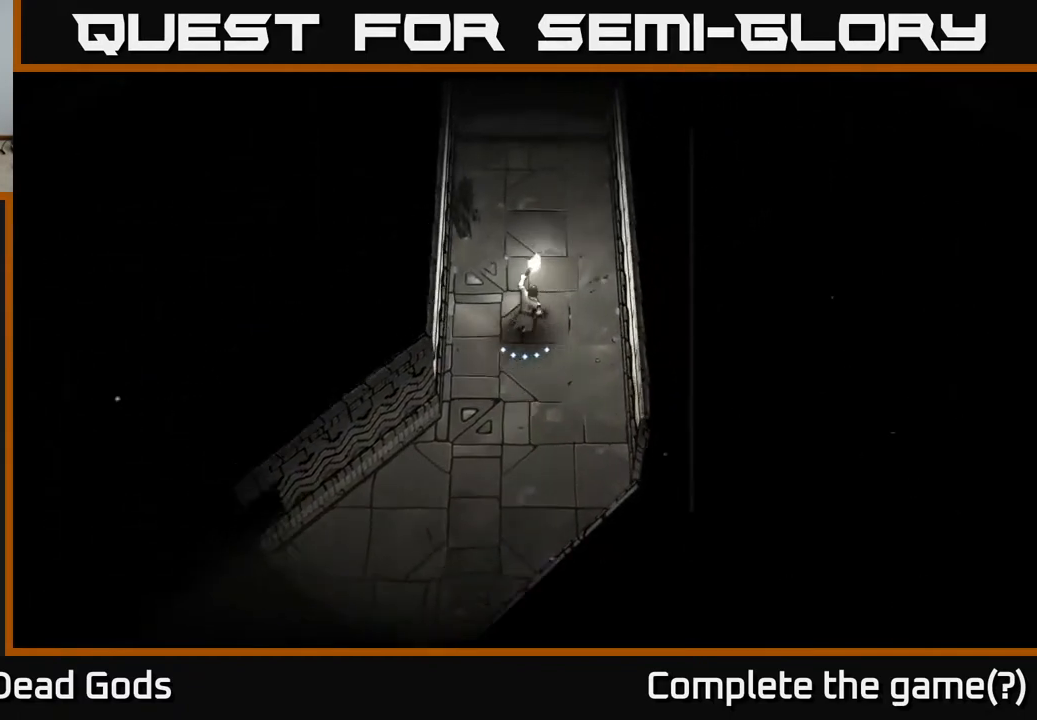
{"buttons": [], "left_stick": "up", "right_stick": "center", "events": []}
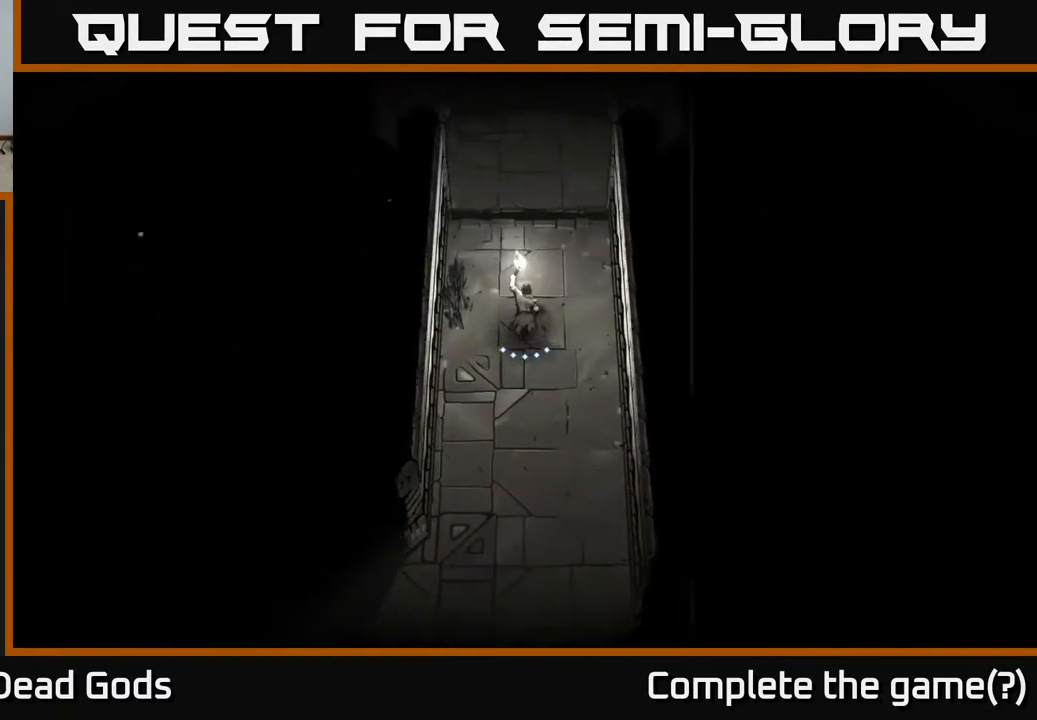
{"buttons": [], "left_stick": "up", "right_stick": "center", "events": []}
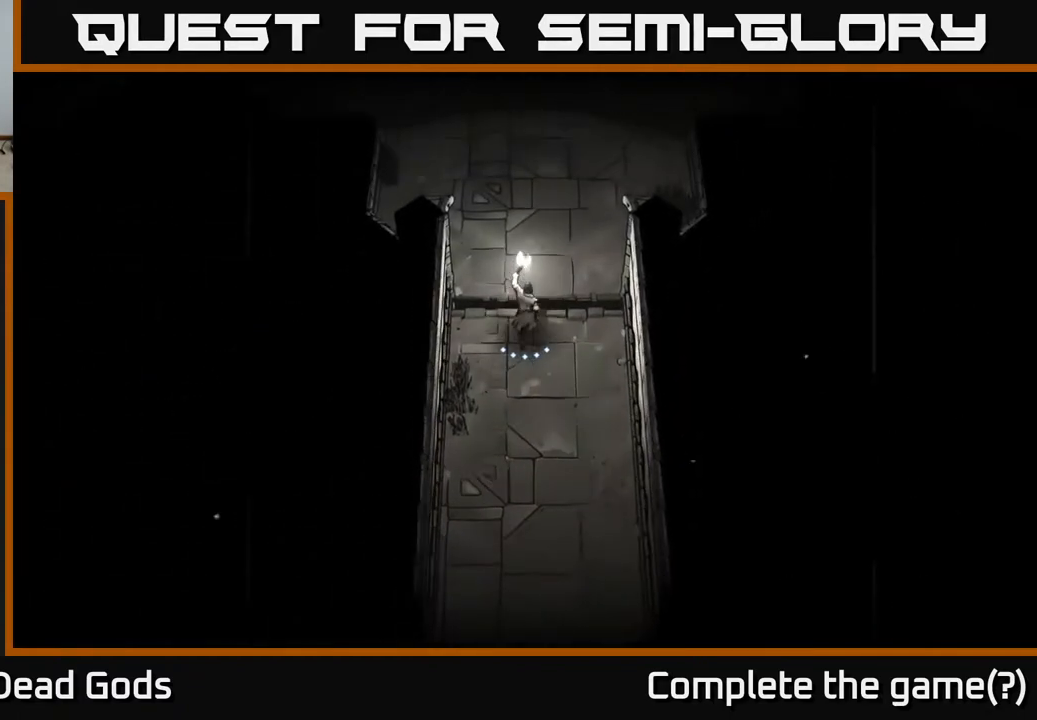
{"buttons": [], "left_stick": "up", "right_stick": "center", "events": []}
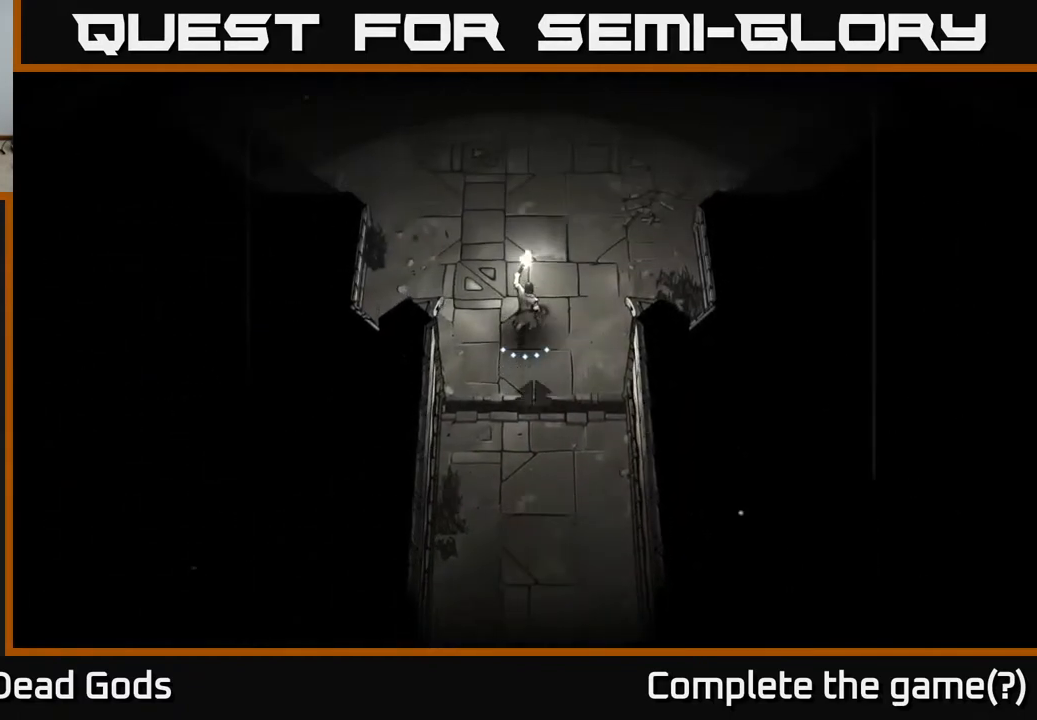
{"buttons": [], "left_stick": "up", "right_stick": "center", "events": []}
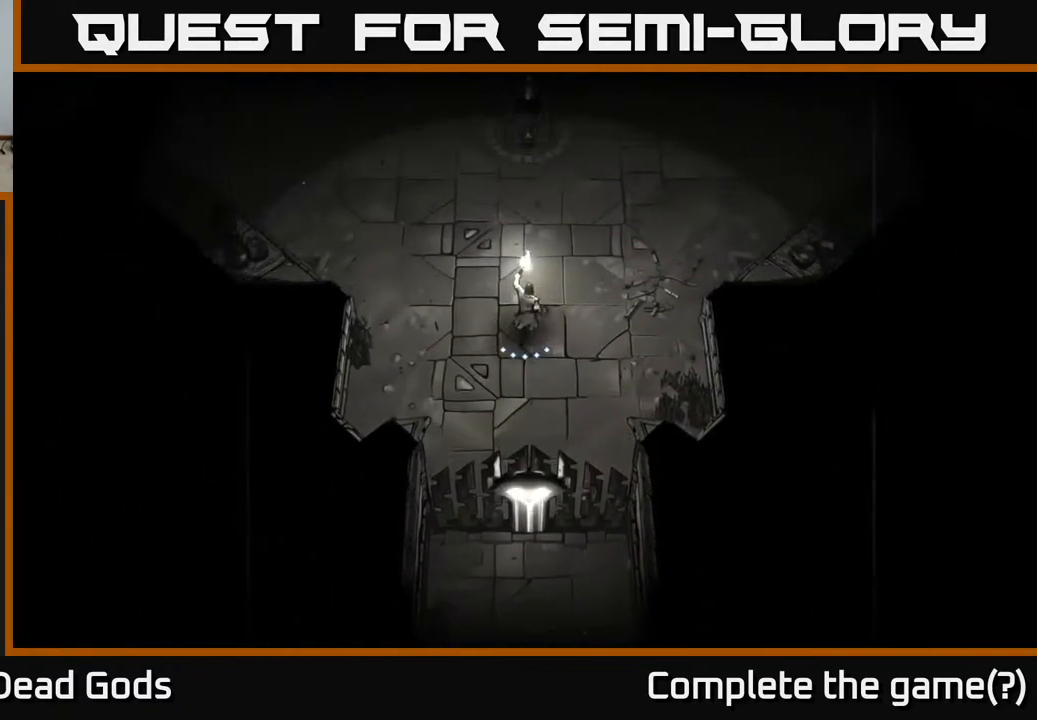
{"buttons": [], "left_stick": "up", "right_stick": "center", "events": []}
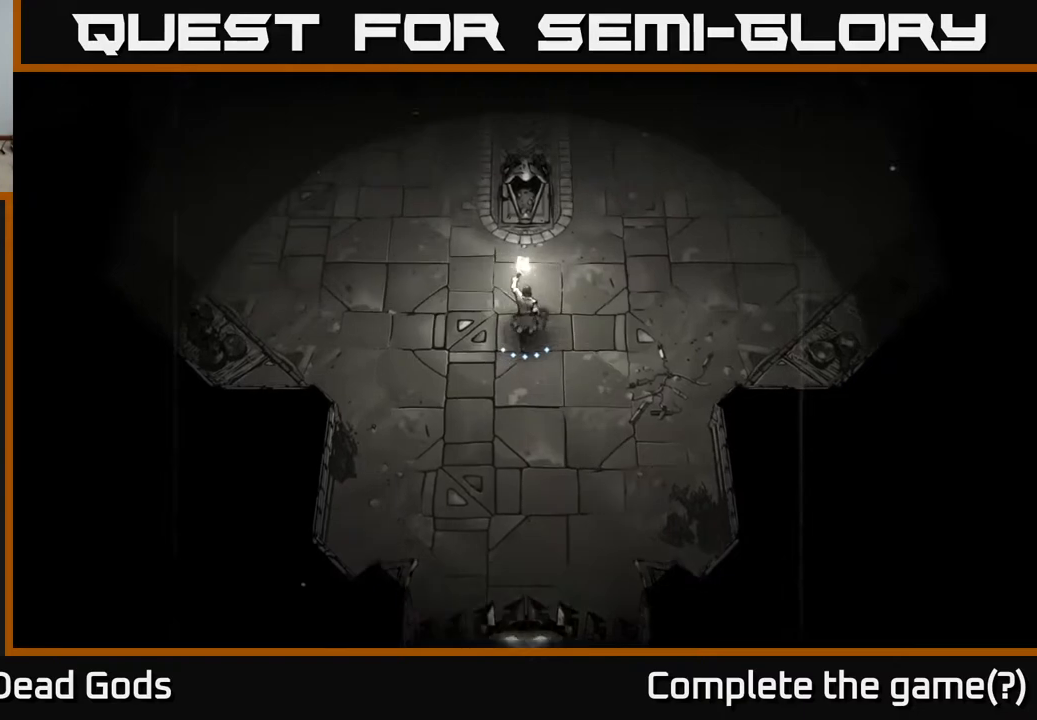
{"buttons": [], "left_stick": "up-left", "right_stick": "center", "events": [[50, "left_stick", "up-left"]]}
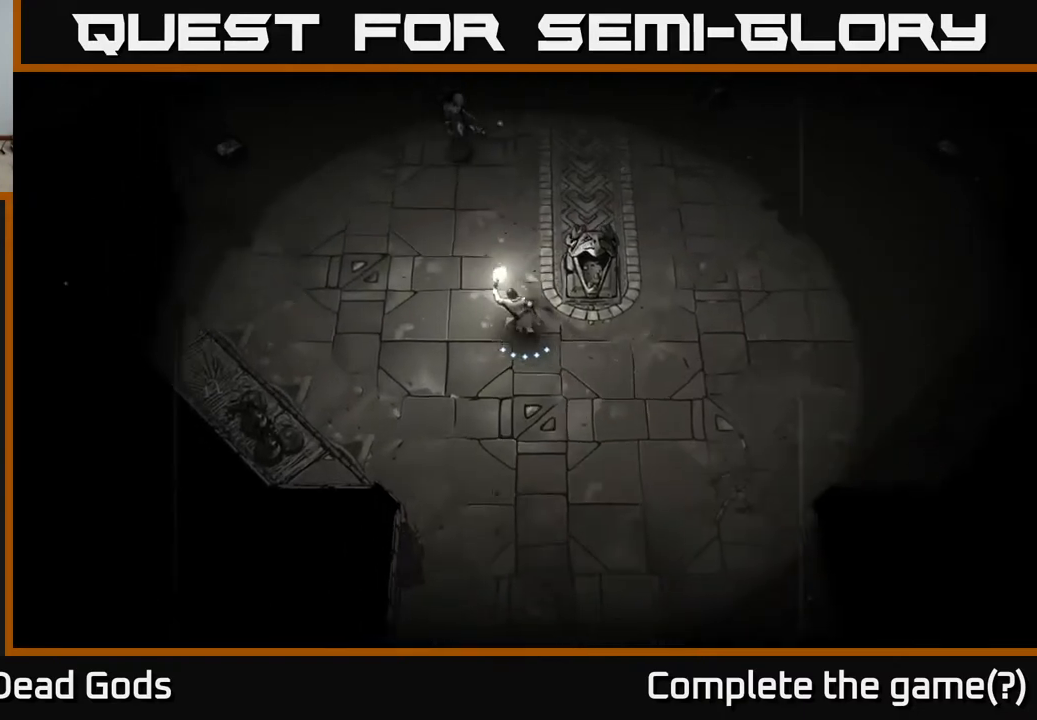
{"buttons": [], "left_stick": "up", "right_stick": "center", "events": [[233, "left_stick", "up"], [367, "X", "down"], [417, "X", "up"]]}
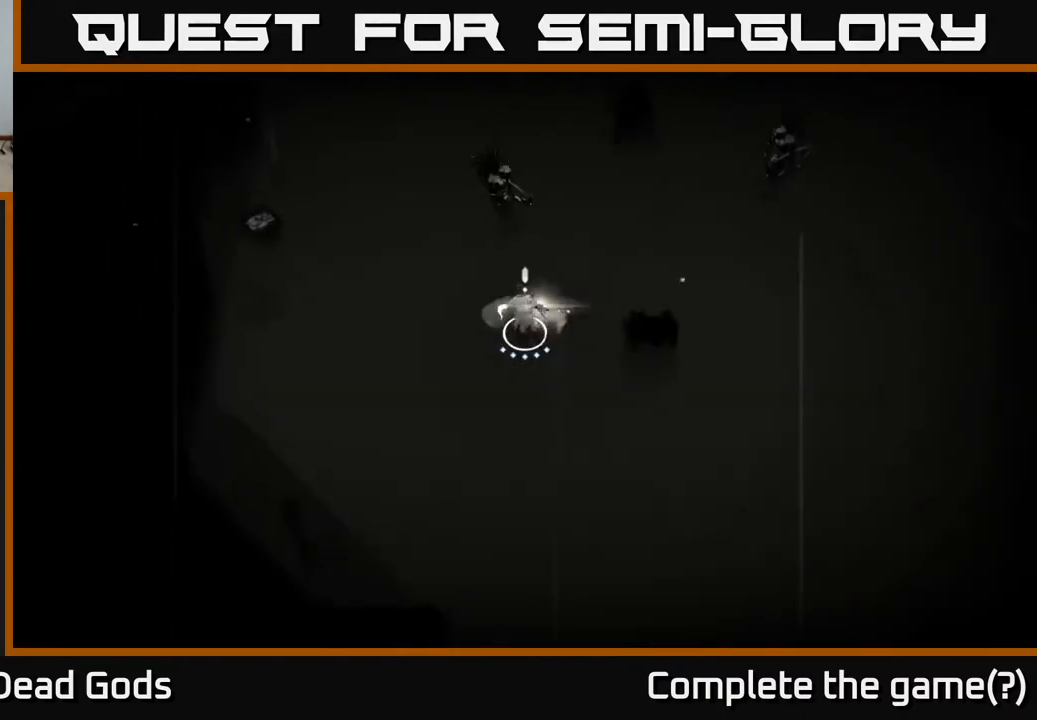
{"buttons": ["X"], "left_stick": "up", "right_stick": "center", "events": [[83, "X", "down"], [167, "X", "up"], [483, "X", "down"]]}